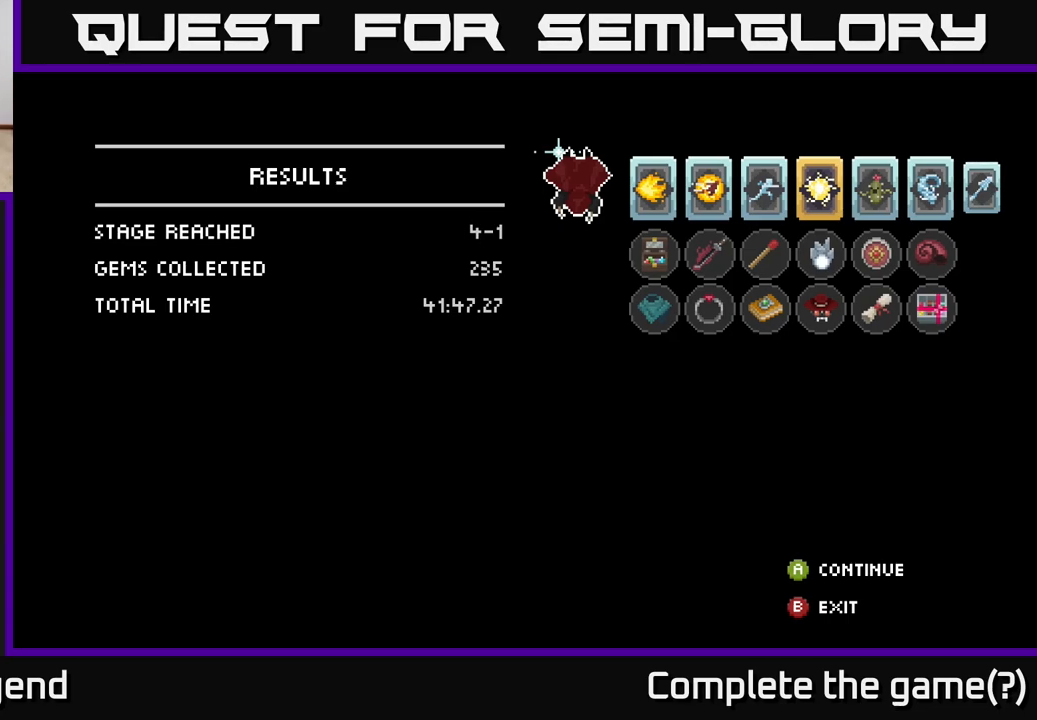
Gameplay with a controller (Xbox layout); each line is a JSON object with the inputs held at the frame after it. "events" lists button and stick changes between this image and that frame as [ms after this image, input, new state], when the widget could be followed in between.
{"buttons": [], "left_stick": "up", "right_stick": "center", "events": [[333, "left_stick", "up"]]}
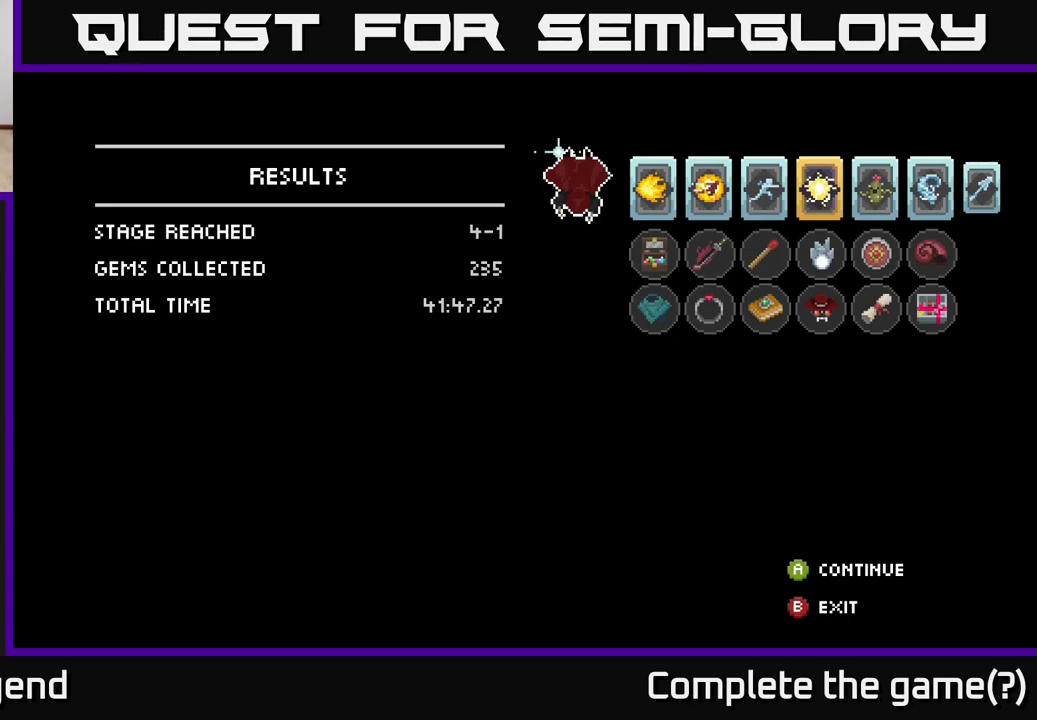
{"buttons": [], "left_stick": "down", "right_stick": "center", "events": [[17, "left_stick", "center"], [367, "left_stick", "down"]]}
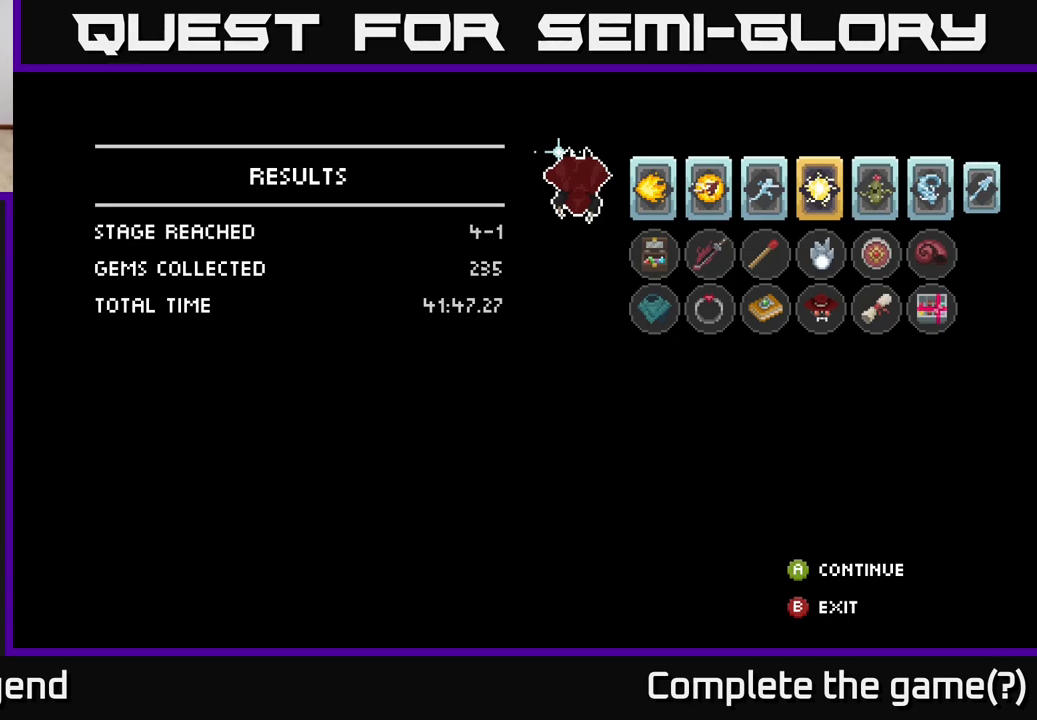
{"buttons": [], "left_stick": "center", "right_stick": "center", "events": [[50, "left_stick", "center"], [100, "left_stick", "up"], [267, "left_stick", "center"]]}
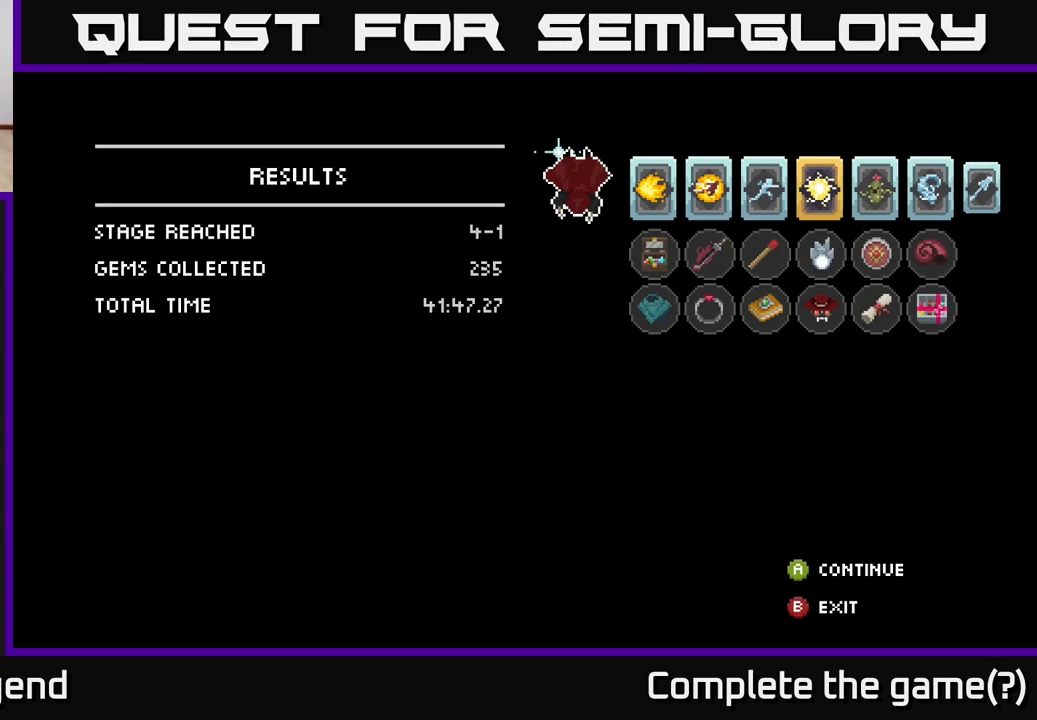
{"buttons": [], "left_stick": "center", "right_stick": "center", "events": []}
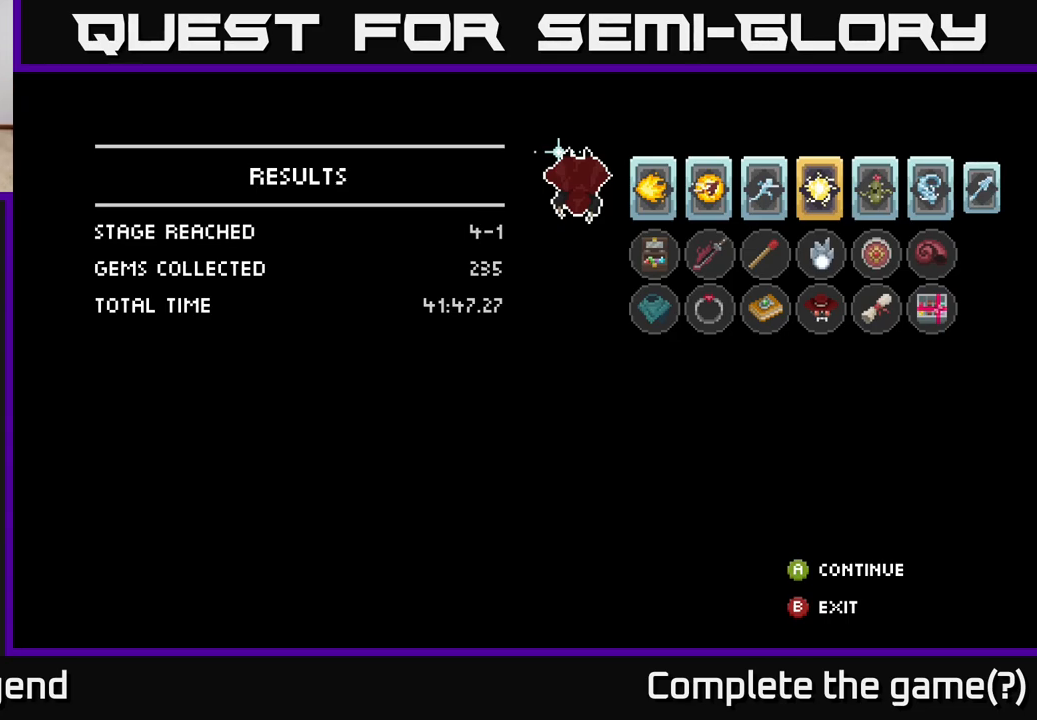
{"buttons": [], "left_stick": "center", "right_stick": "center", "events": []}
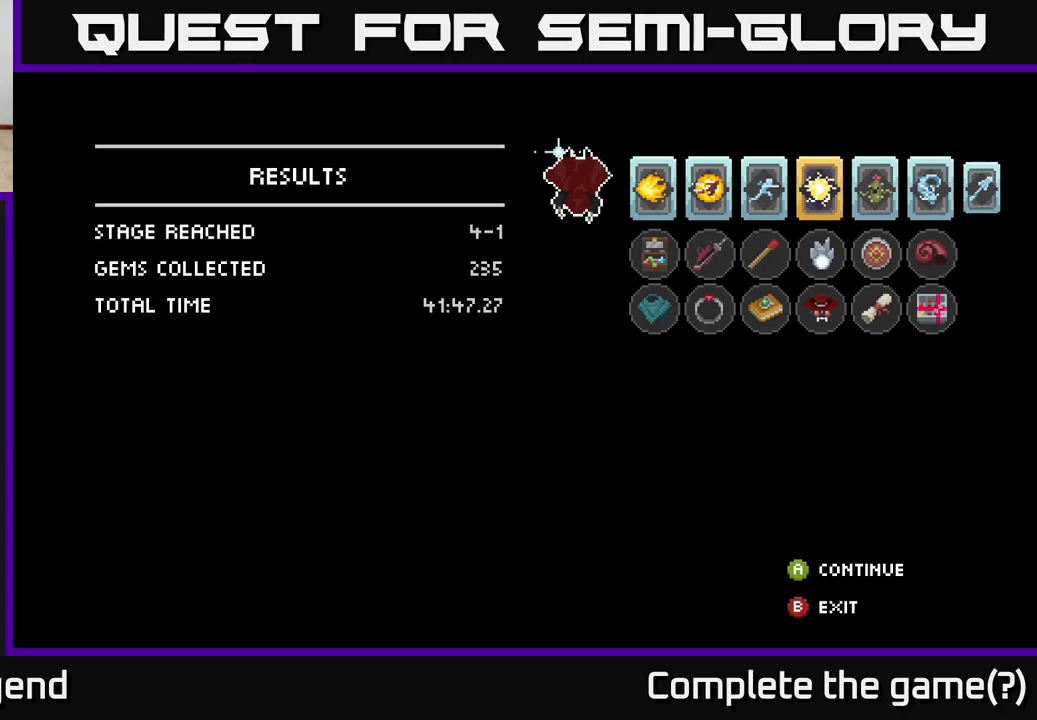
{"buttons": [], "left_stick": "center", "right_stick": "center", "events": []}
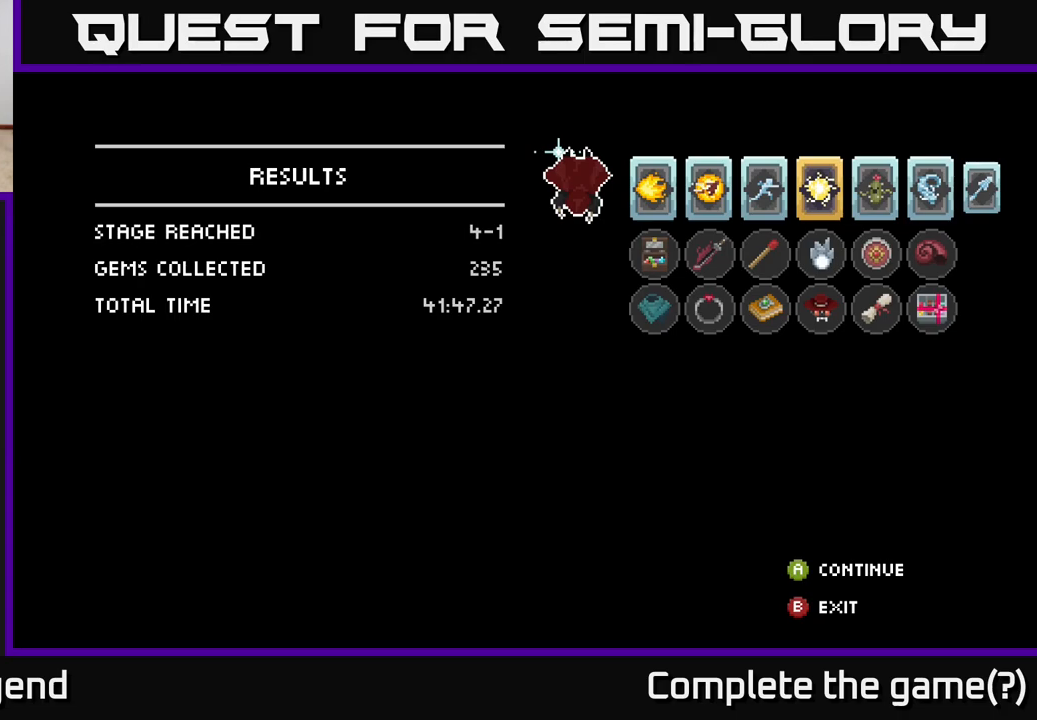
{"buttons": [], "left_stick": "center", "right_stick": "center", "events": []}
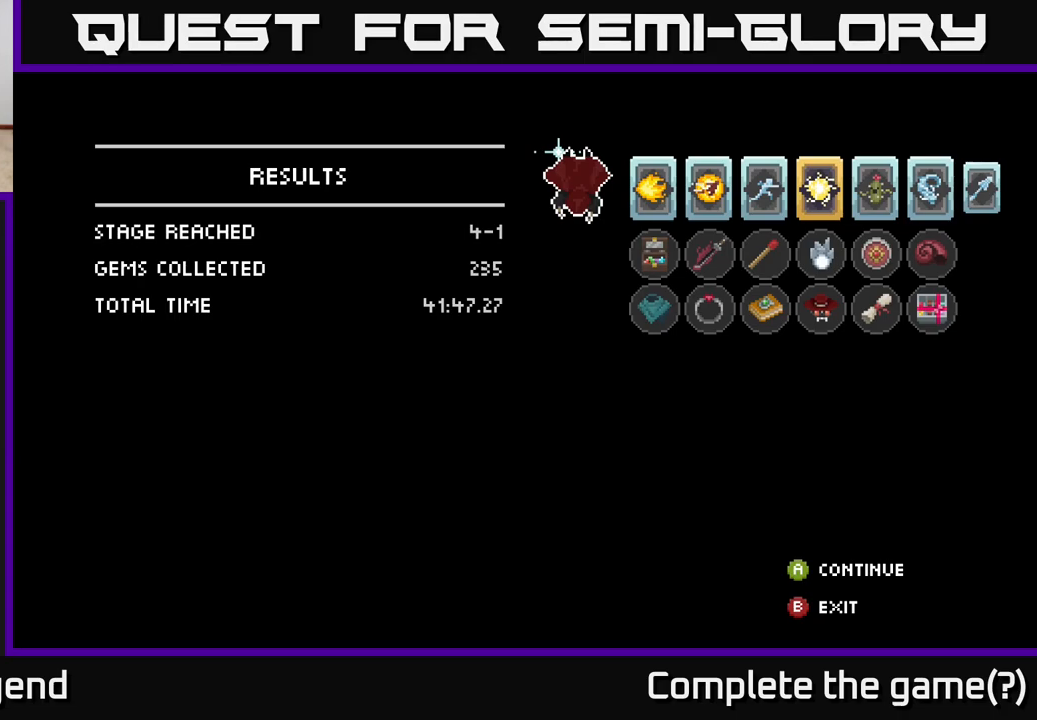
{"buttons": [], "left_stick": "center", "right_stick": "center", "events": [[167, "A", "down"], [267, "A", "up"]]}
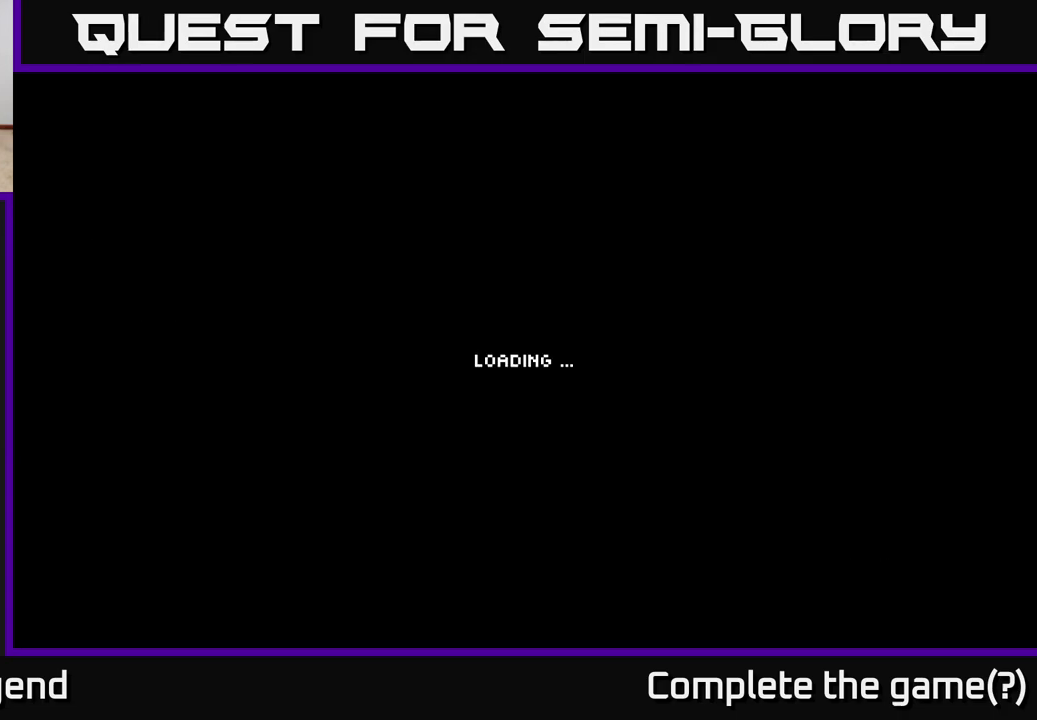
{"buttons": [], "left_stick": "center", "right_stick": "center", "events": []}
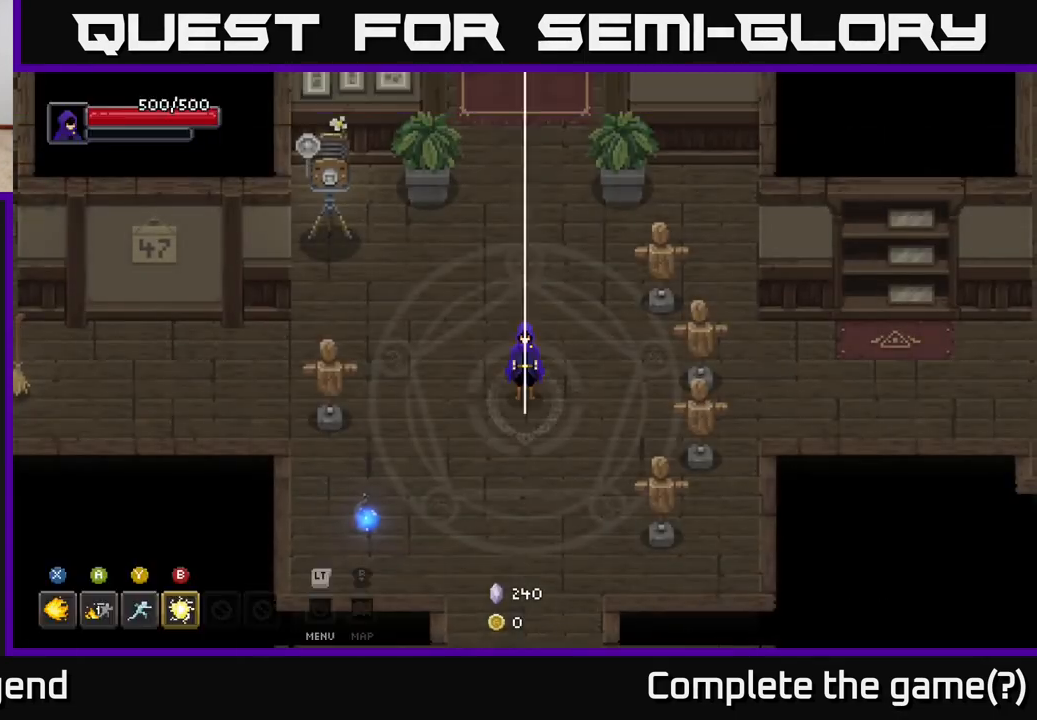
{"buttons": [], "left_stick": "right", "right_stick": "center", "events": [[500, "left_stick", "right"]]}
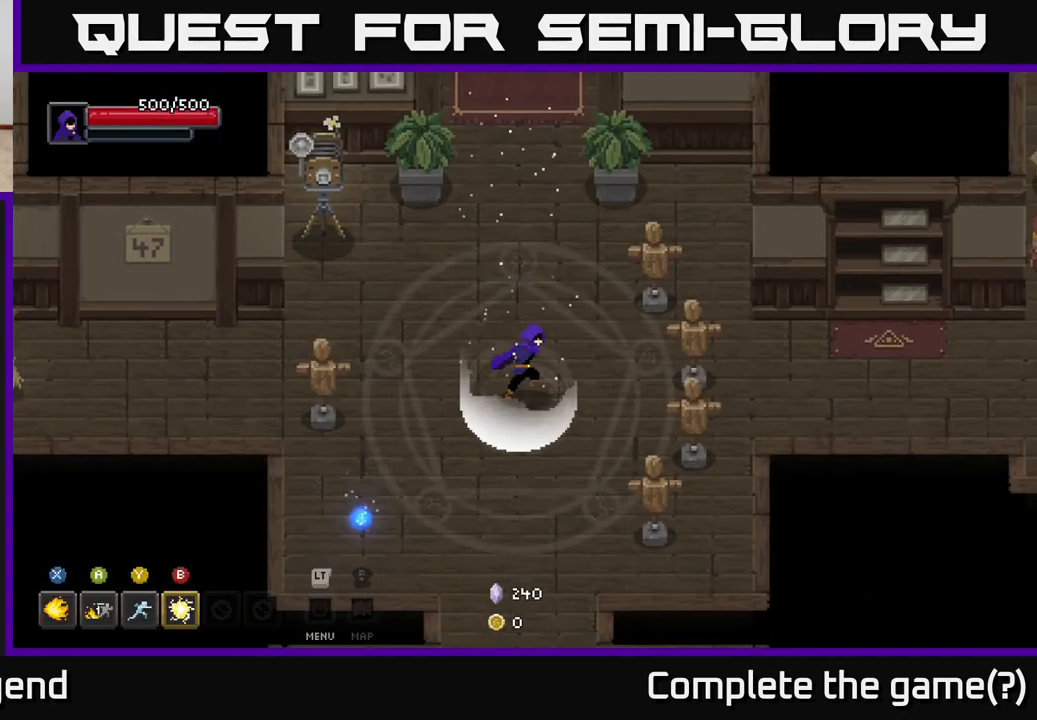
{"buttons": ["X"], "left_stick": "center", "right_stick": "center", "events": [[117, "X", "down"], [233, "left_stick", "center"]]}
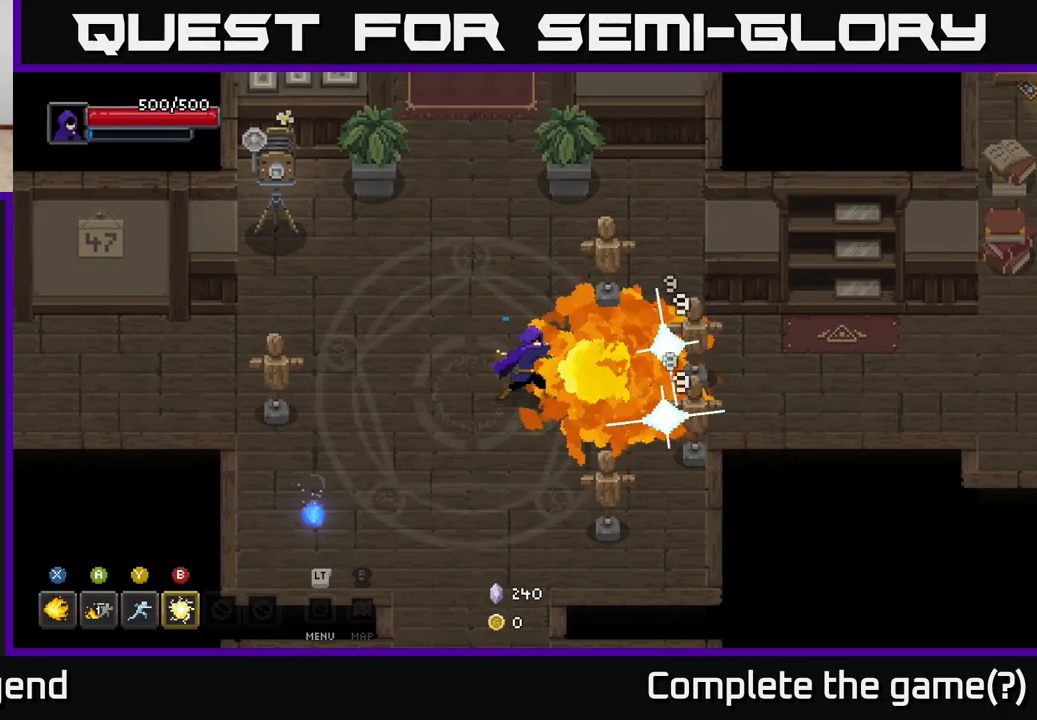
{"buttons": ["X"], "left_stick": "center", "right_stick": "center", "events": []}
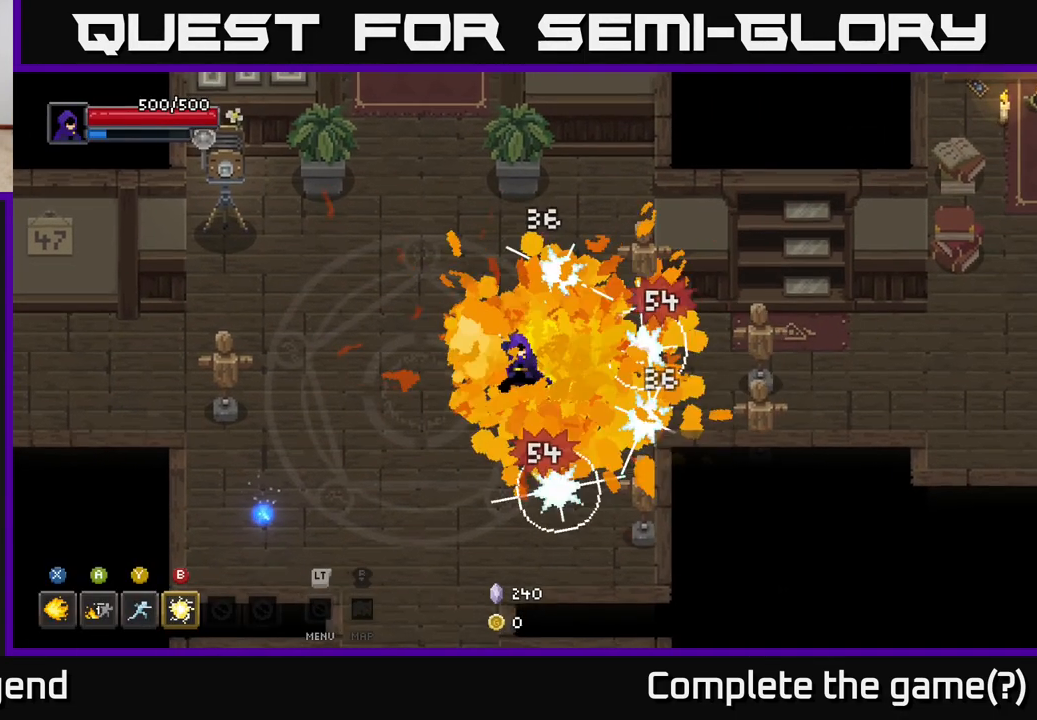
{"buttons": [], "left_stick": "down-left", "right_stick": "center", "events": [[33, "X", "up"], [183, "left_stick", "down-left"], [317, "left_stick", "left"], [450, "left_stick", "down-left"]]}
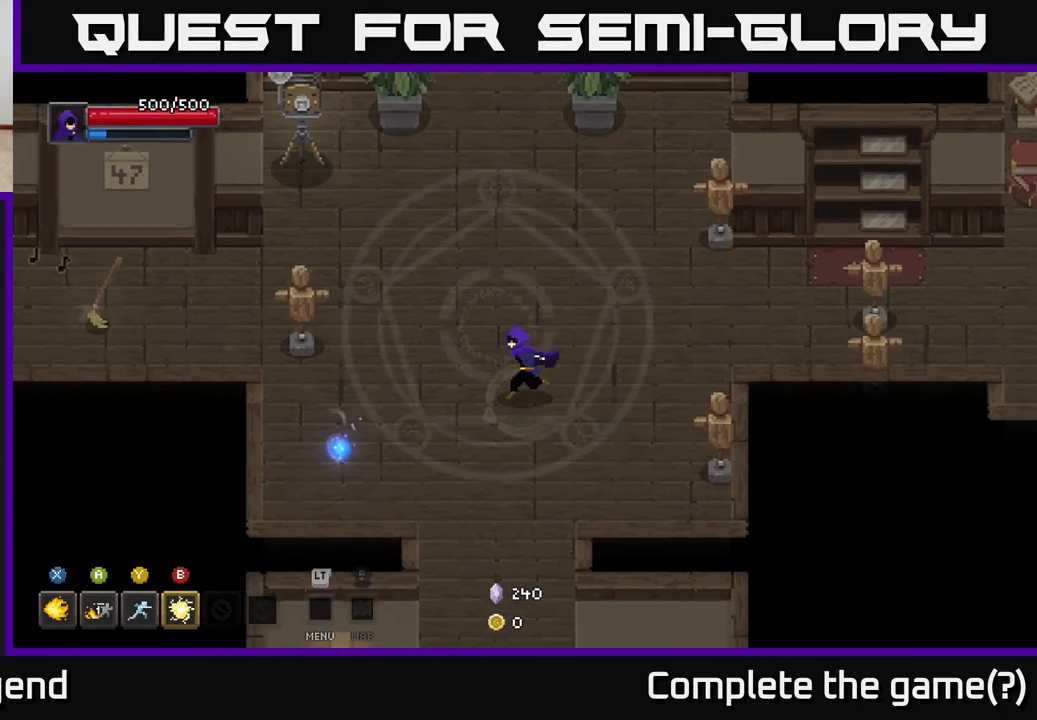
{"buttons": [], "left_stick": "down", "right_stick": "center", "events": [[217, "left_stick", "down"]]}
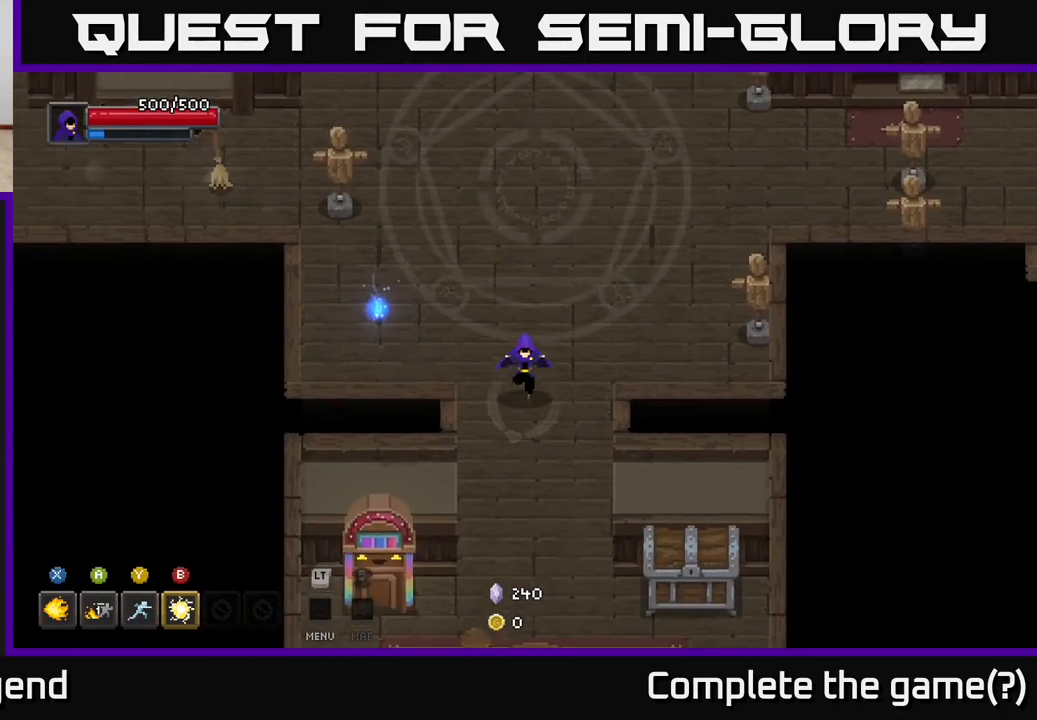
{"buttons": [], "left_stick": "up-right", "right_stick": "center", "events": [[133, "left_stick", "up-left"], [233, "left_stick", "up"], [367, "left_stick", "up-right"]]}
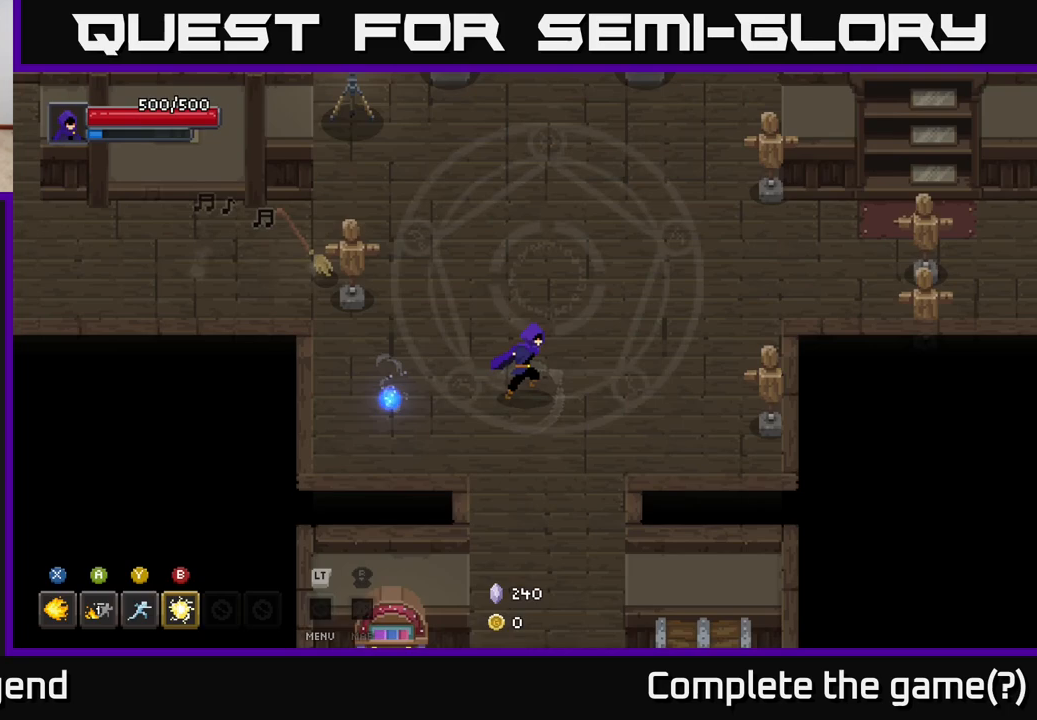
{"buttons": [], "left_stick": "down", "right_stick": "center", "events": [[83, "left_stick", "down-right"], [133, "left_stick", "down"]]}
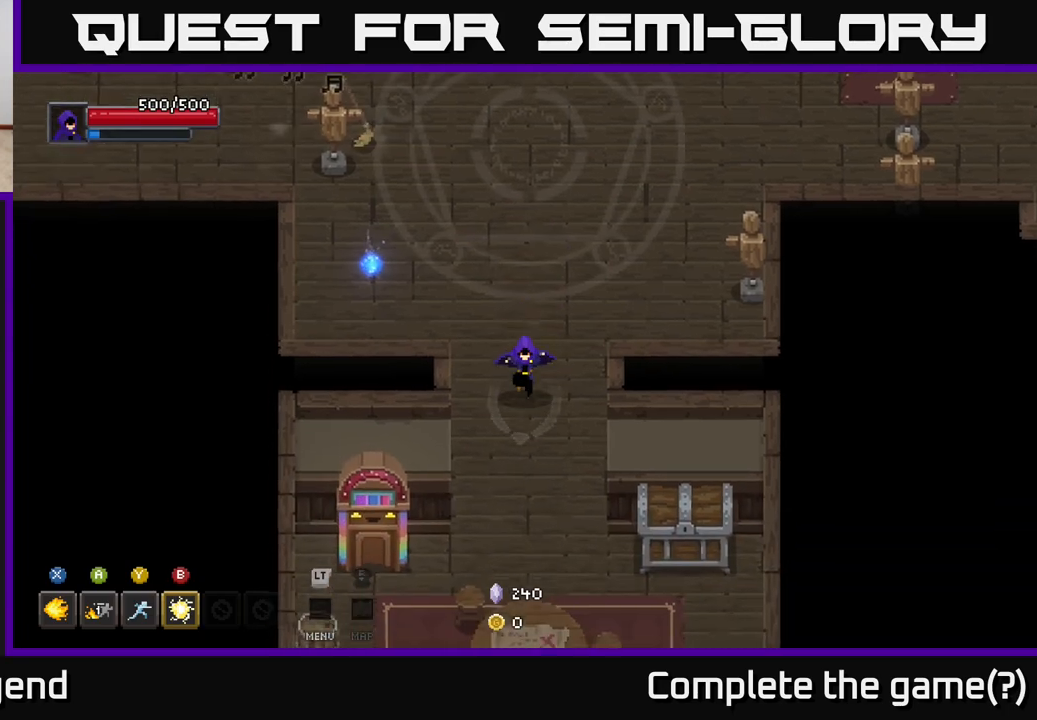
{"buttons": [], "left_stick": "center", "right_stick": "center", "events": [[200, "left_stick", "down-right"], [467, "left_stick", "center"]]}
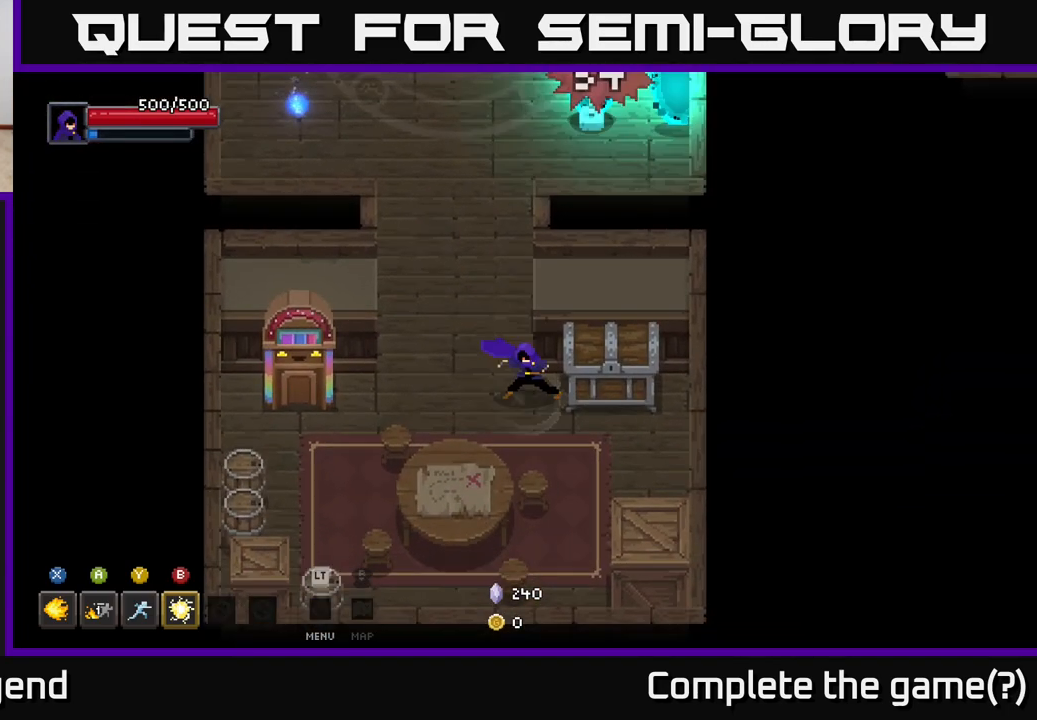
{"buttons": [], "left_stick": "center", "right_stick": "center", "events": []}
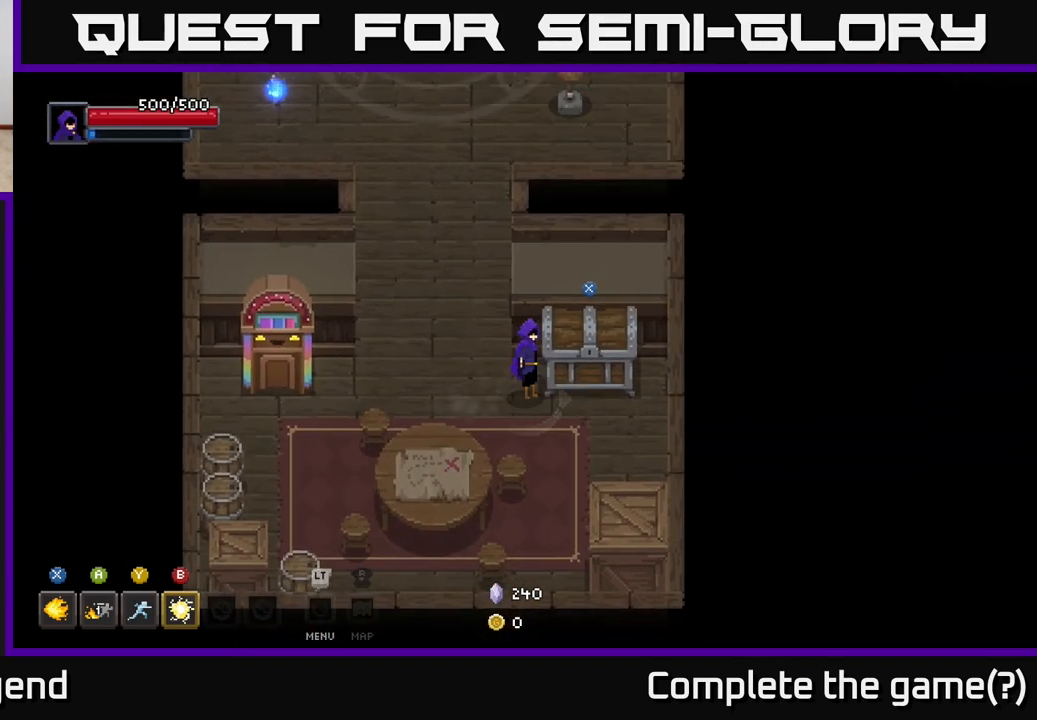
{"buttons": [], "left_stick": "down-right", "right_stick": "center", "events": [[67, "left_stick", "left"], [133, "left_stick", "up-left"], [317, "left_stick", "down-right"]]}
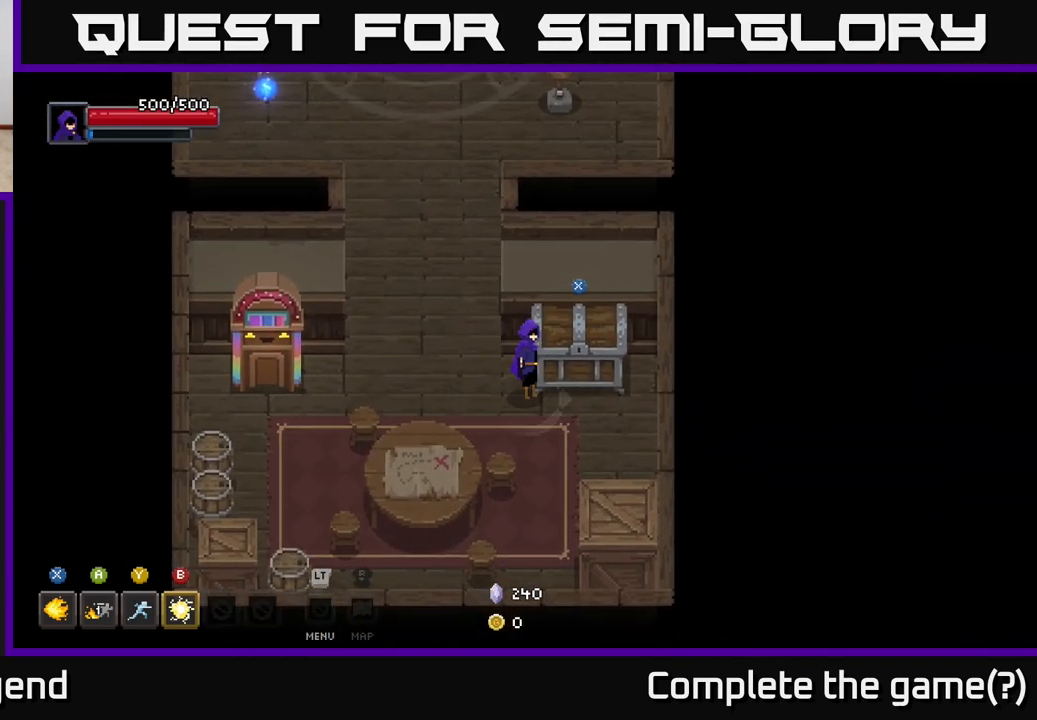
{"buttons": [], "left_stick": "center", "right_stick": "center", "events": [[17, "left_stick", "center"], [100, "X", "down"], [233, "X", "up"]]}
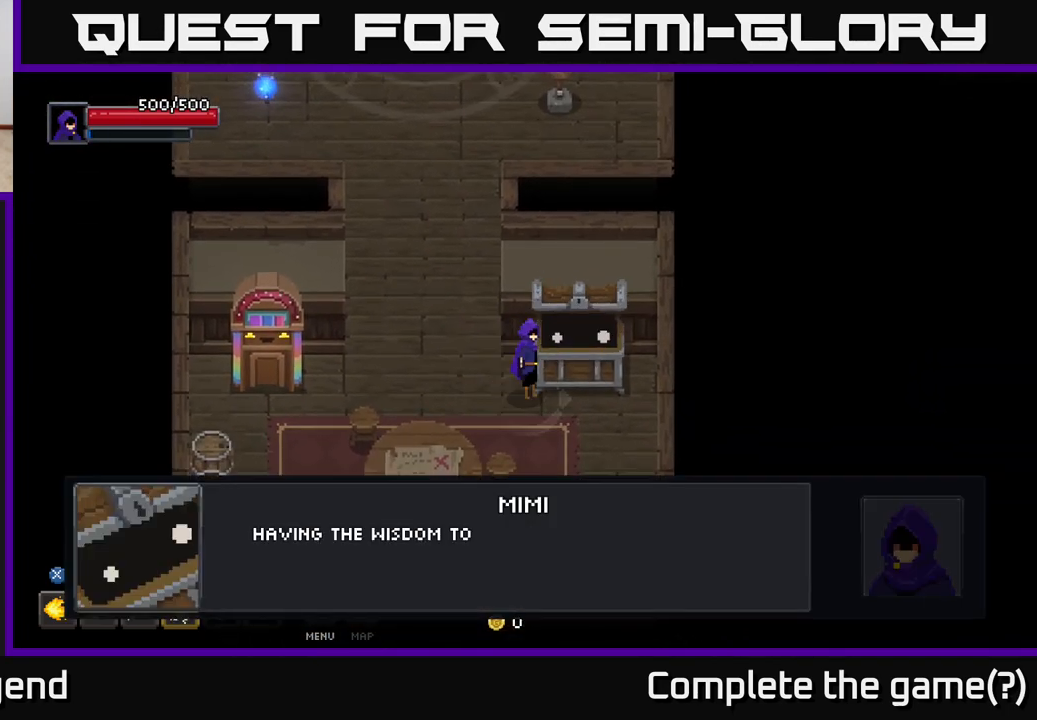
{"buttons": [], "left_stick": "center", "right_stick": "center", "events": [[50, "A", "down"], [200, "A", "up"]]}
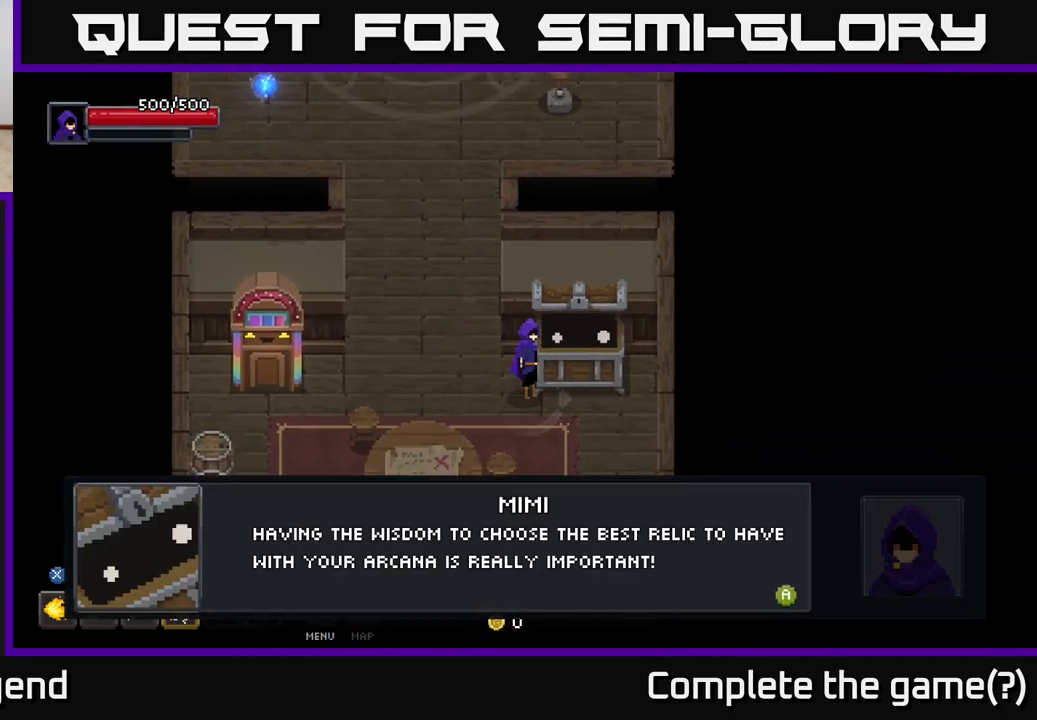
{"buttons": [], "left_stick": "center", "right_stick": "center", "events": [[33, "A", "down"], [183, "A", "up"]]}
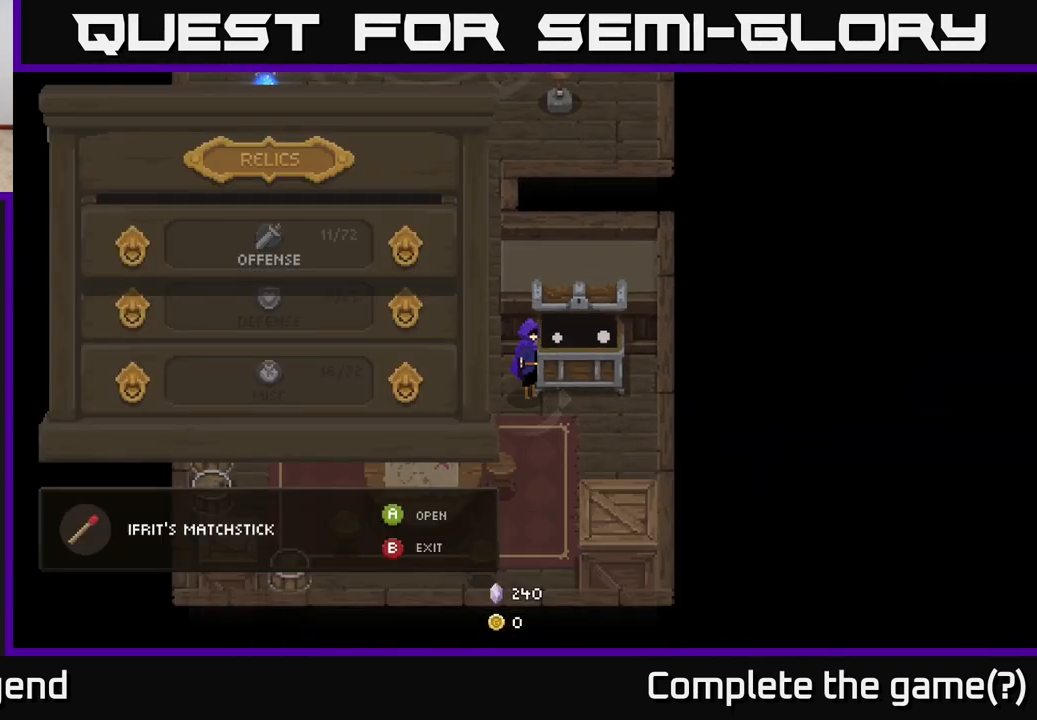
{"buttons": [], "left_stick": "down", "right_stick": "center", "events": [[433, "left_stick", "down"]]}
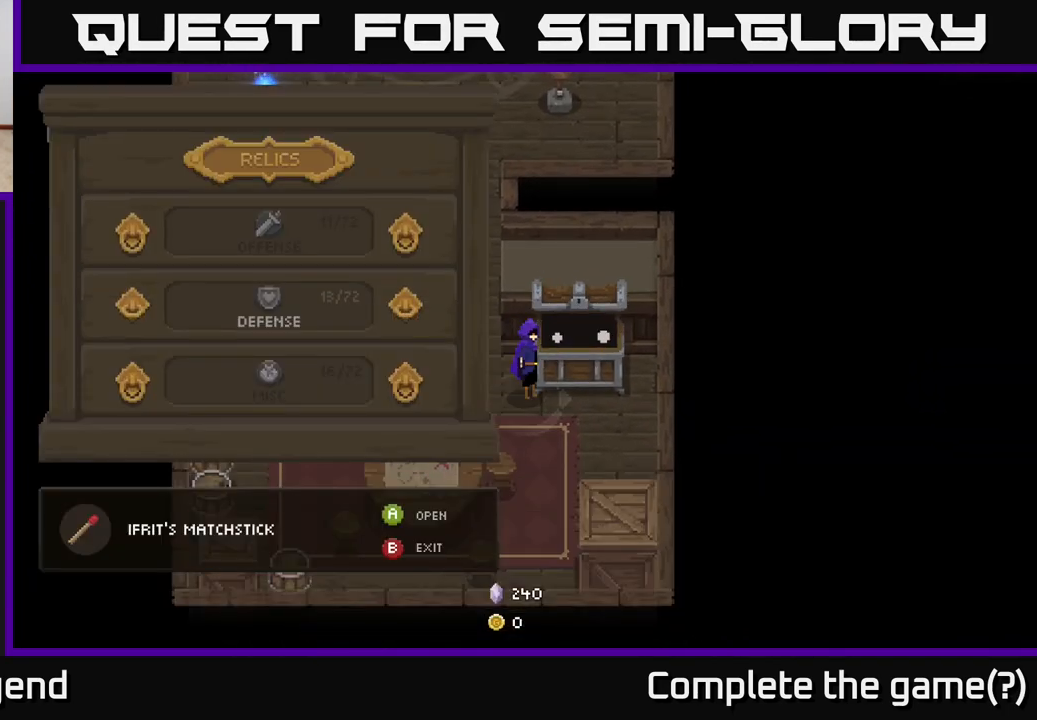
{"buttons": [], "left_stick": "center", "right_stick": "center", "events": [[117, "left_stick", "center"]]}
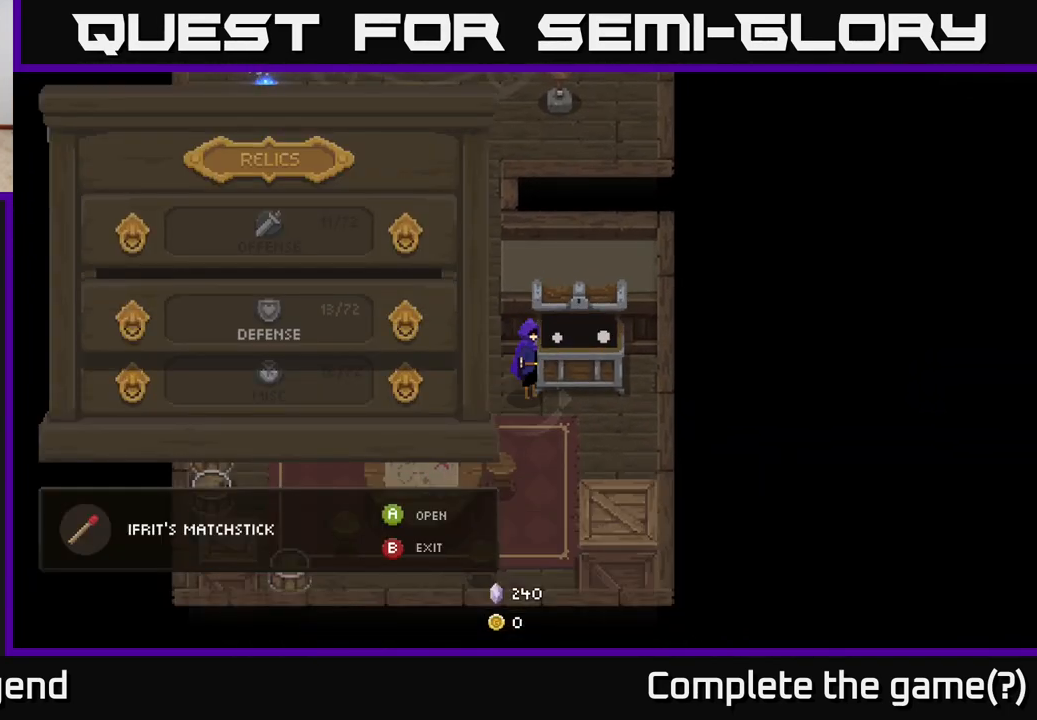
{"buttons": [], "left_stick": "center", "right_stick": "center", "events": [[250, "left_stick", "up"], [433, "left_stick", "center"]]}
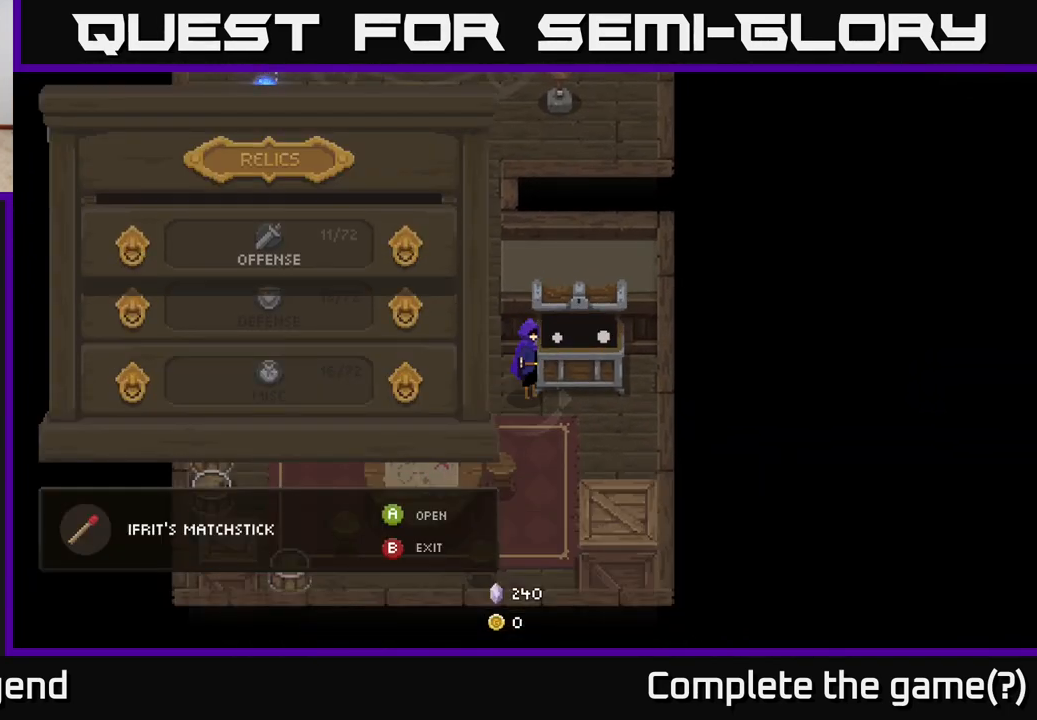
{"buttons": [], "left_stick": "center", "right_stick": "center", "events": [[100, "A", "down"], [233, "A", "up"]]}
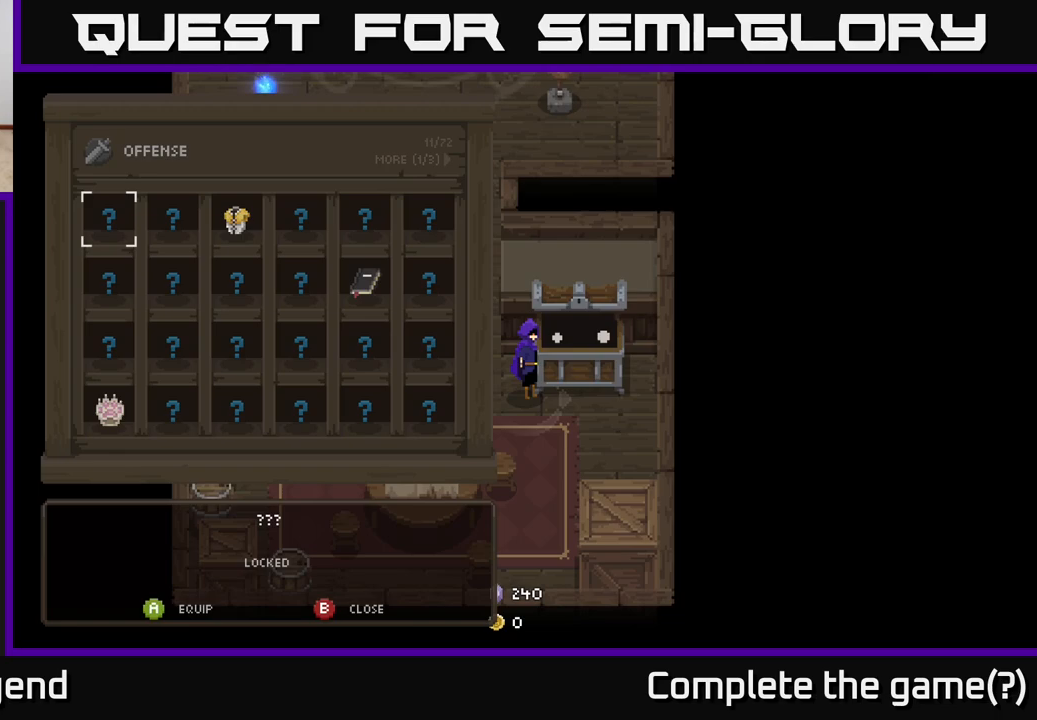
{"buttons": [], "left_stick": "center", "right_stick": "center", "events": []}
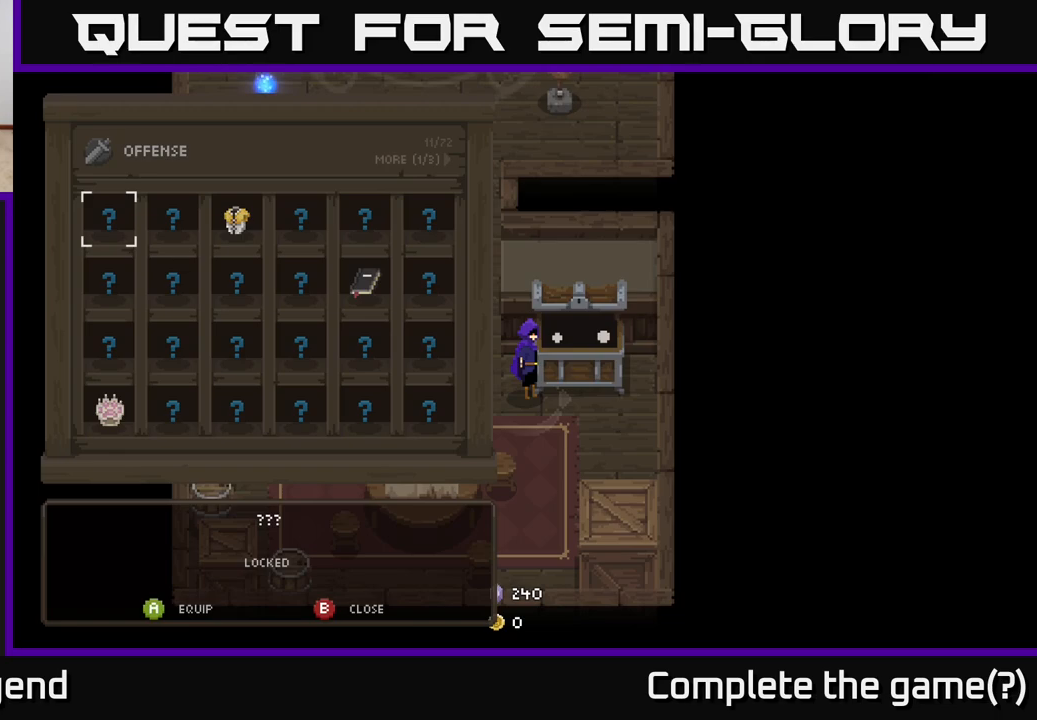
{"buttons": [], "left_stick": "center", "right_stick": "center", "events": [[150, "B", "down"], [283, "B", "up"]]}
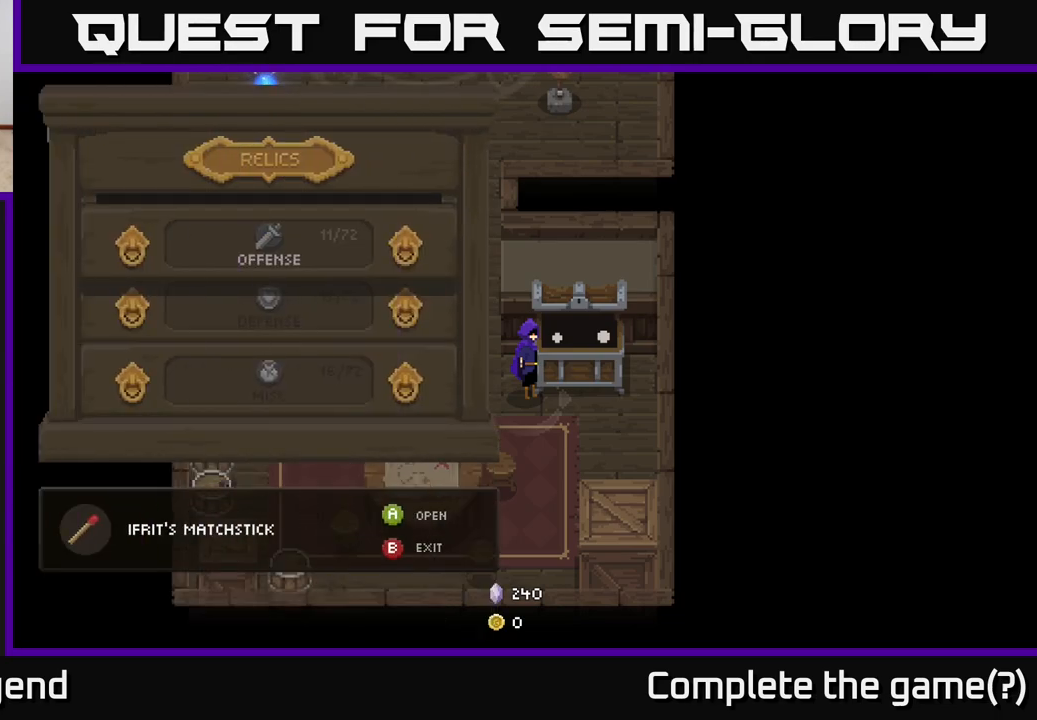
{"buttons": [], "left_stick": "center", "right_stick": "center", "events": []}